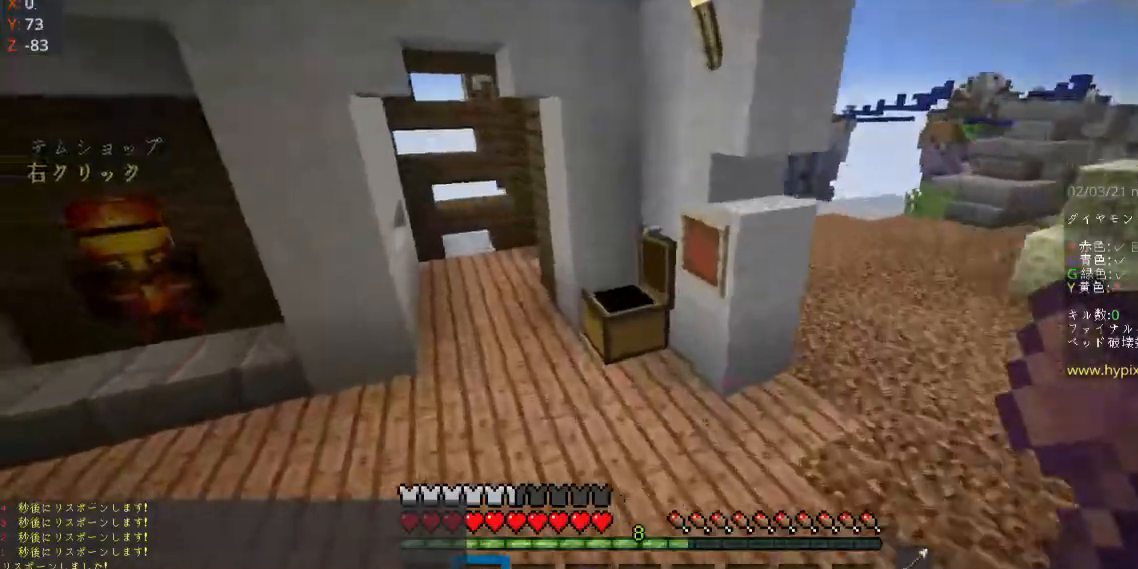
Gameplay with keyboard and mouse; each line is a JSON object with the keys and mouse buttons held at the frame after it. "events" lists presses ("down") and releases ("up") of "a", "d", "s", "space", "w", "mouse_left" and "mouse_right" between this image and that frame as [ms after this image, input, new state], when the widget could be followed in between. "mouse_left", "mouse_right" = the "left", "right" buttons of the "mouse" list. No other keys are recorded. Fast repeated clicks can show as one long hold. Mouse movement is not recorded.
{"keys": [], "mouse": [], "events": [[100, "mouse_right", "down"], [233, "w", "up"], [400, "mouse_right", "up"]]}
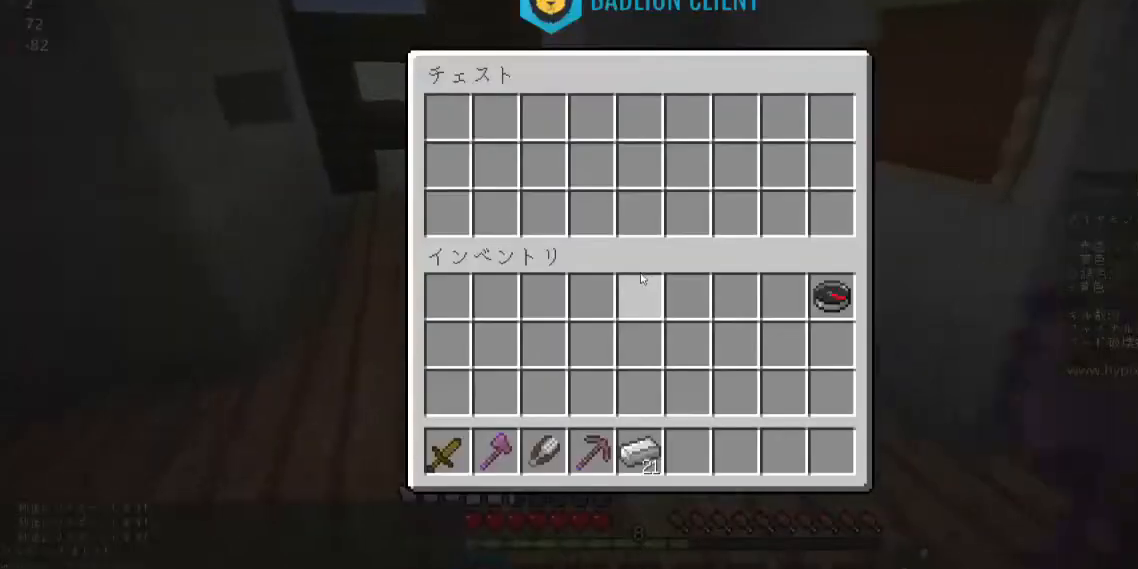
{"keys": [], "mouse": [], "events": []}
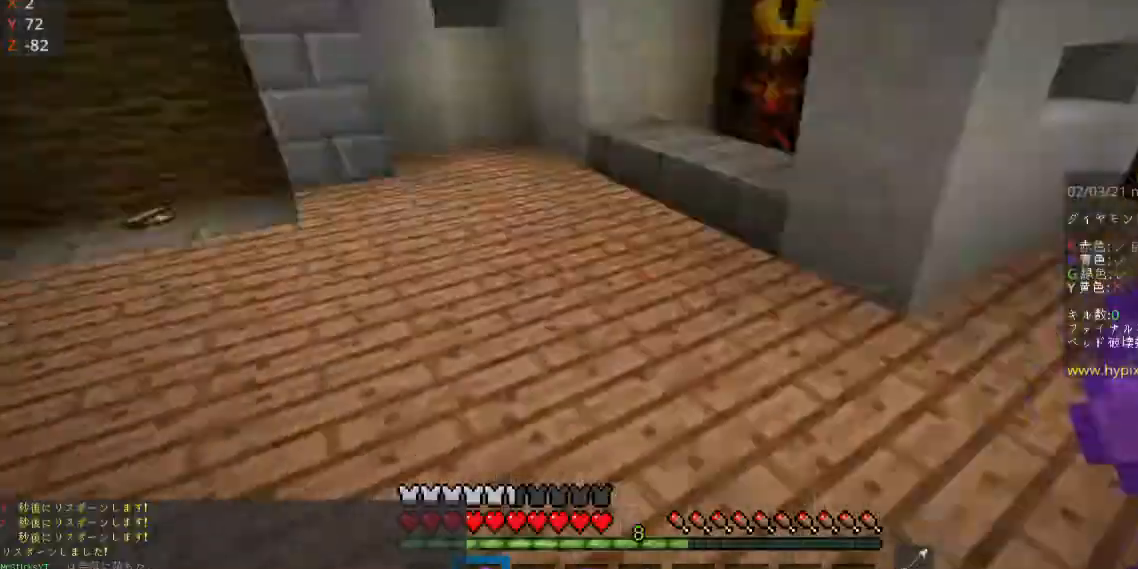
{"keys": ["space", "w"], "mouse": [], "events": [[33, "w", "down"], [300, "space", "down"]]}
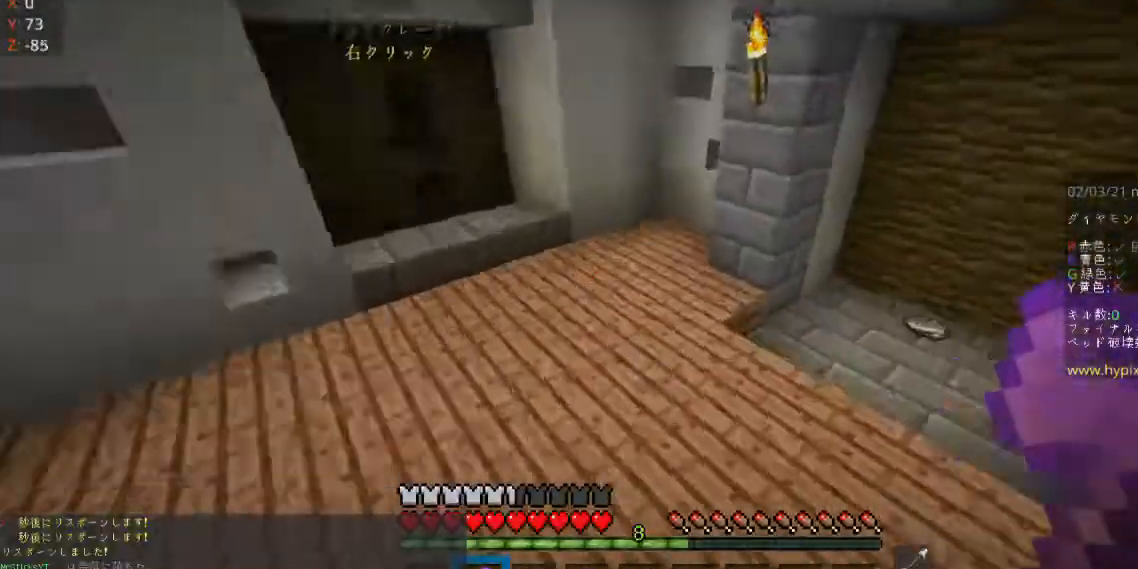
{"keys": ["space", "w"], "mouse": [], "events": []}
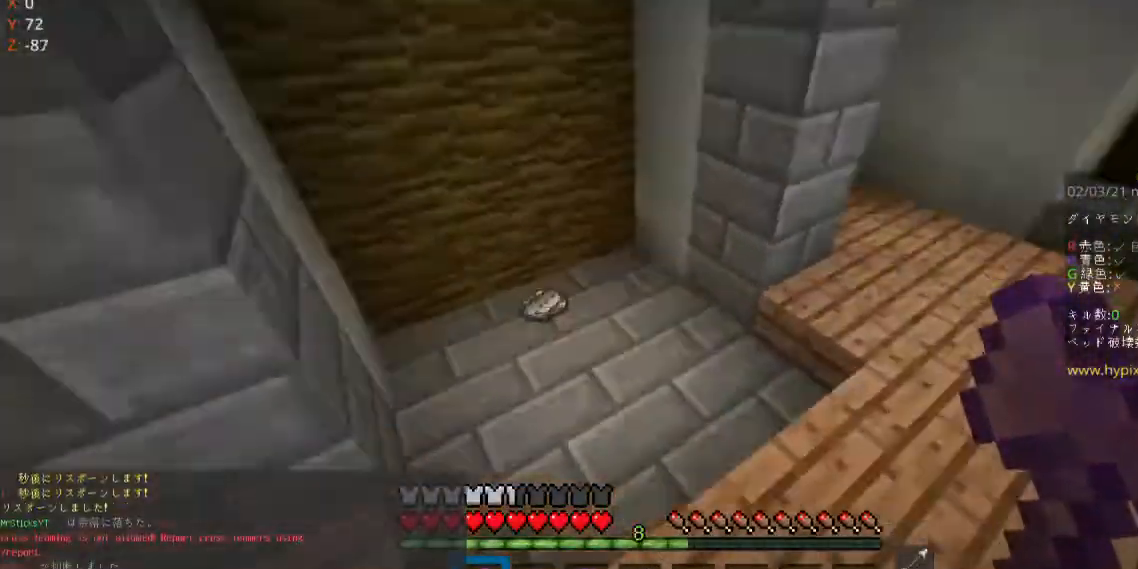
{"keys": ["a", "w"], "mouse": [], "events": [[67, "space", "up"], [300, "a", "down"]]}
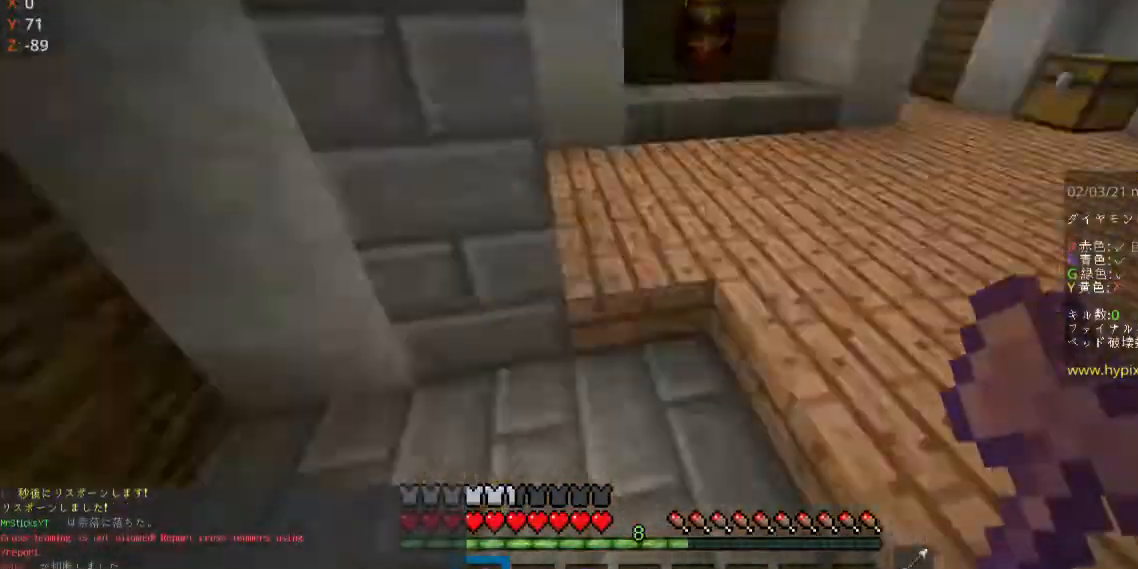
{"keys": ["w"], "mouse": [], "events": [[300, "a", "up"]]}
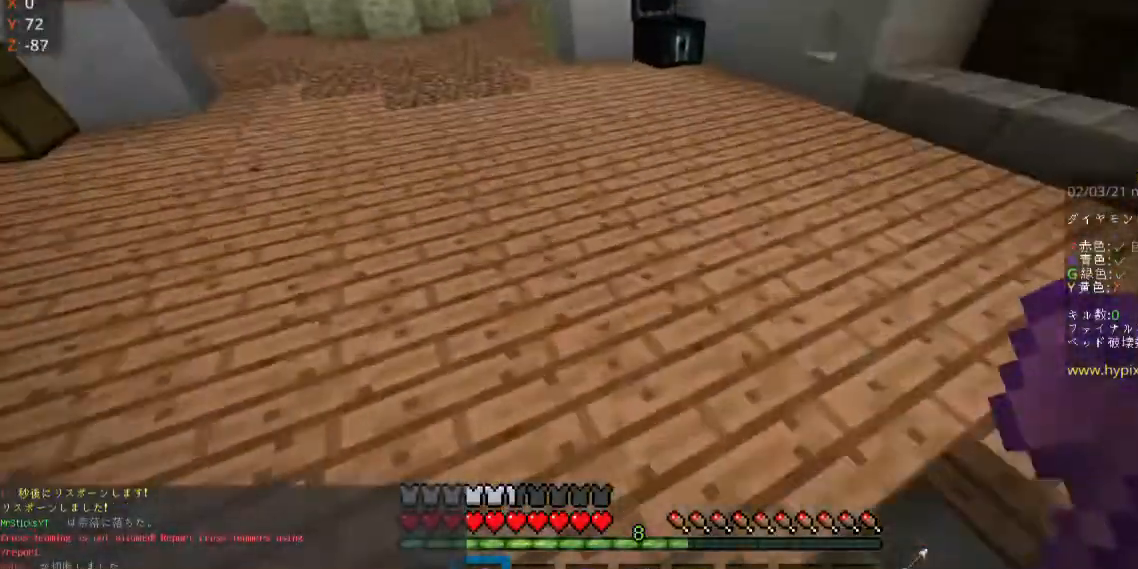
{"keys": ["w"], "mouse": [], "events": []}
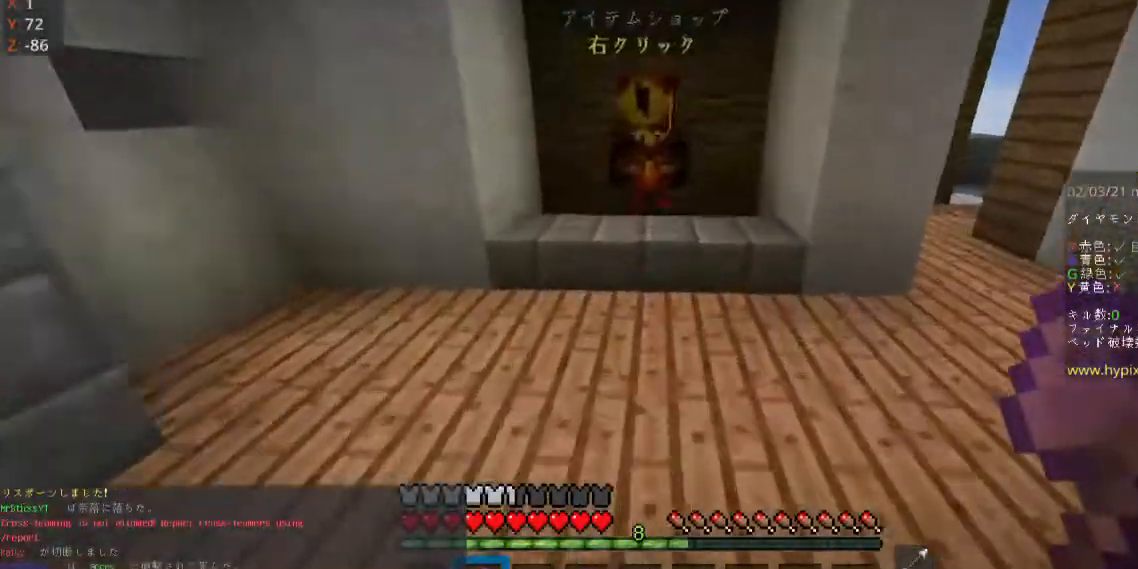
{"keys": [], "mouse": ["right"], "events": [[433, "mouse_right", "down"], [467, "w", "up"]]}
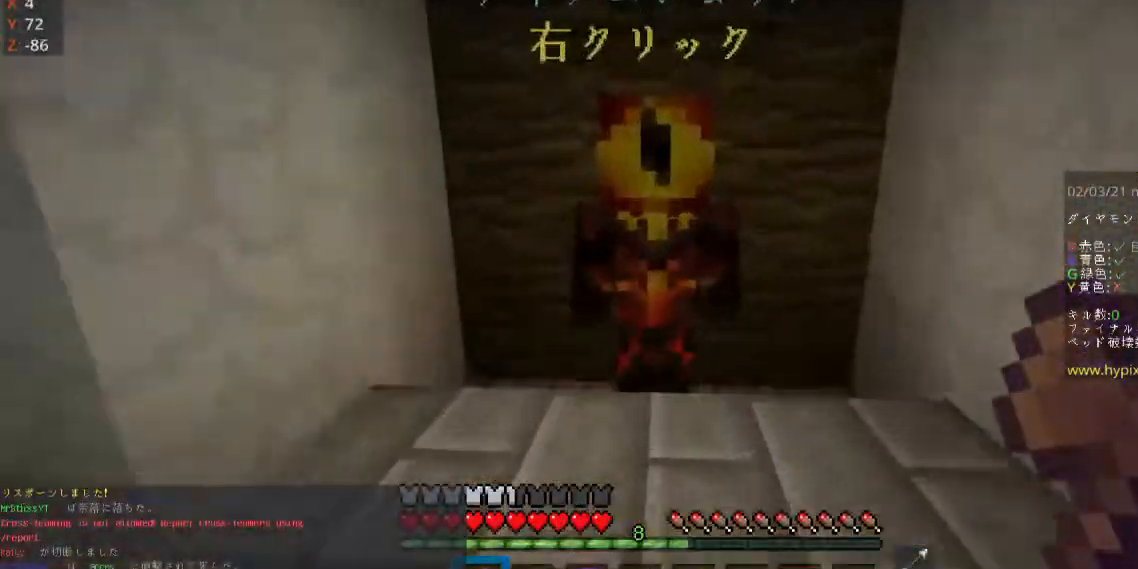
{"keys": [], "mouse": [], "events": [[167, "mouse_right", "up"]]}
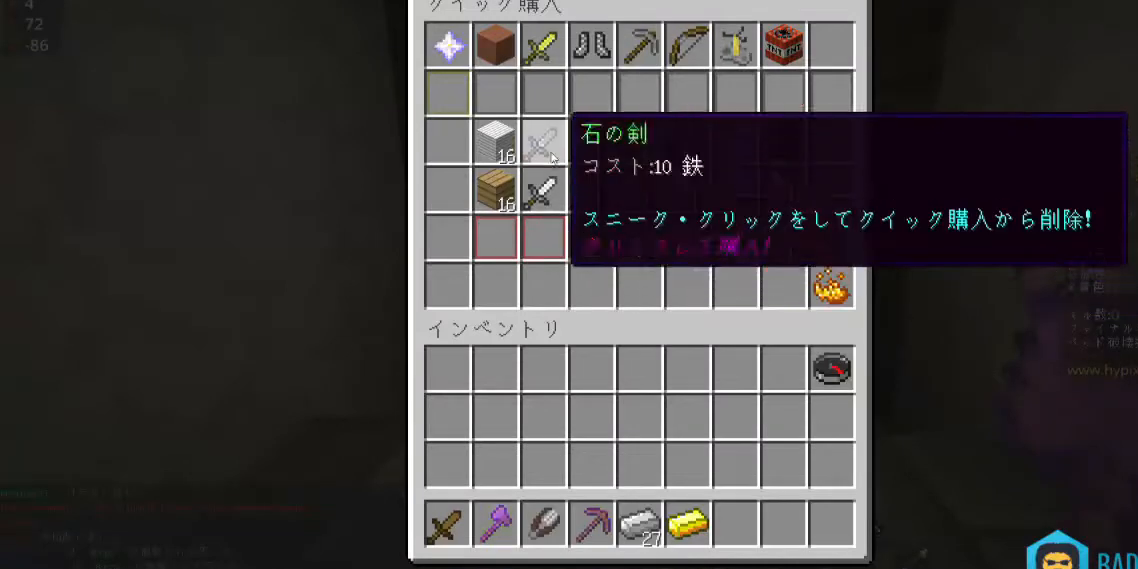
{"keys": [], "mouse": [], "events": []}
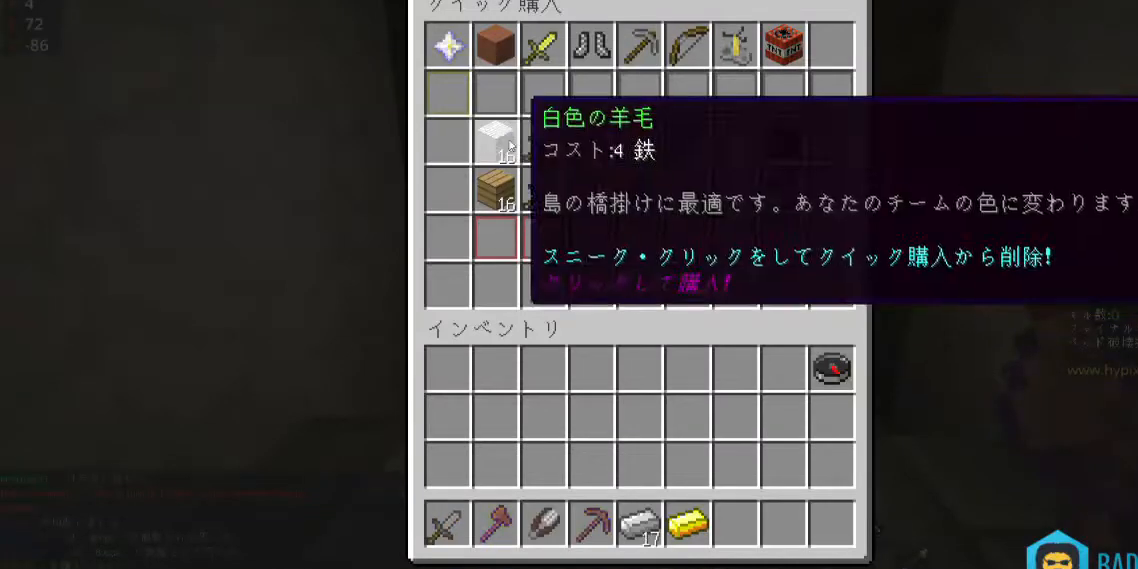
{"keys": [], "mouse": [], "events": []}
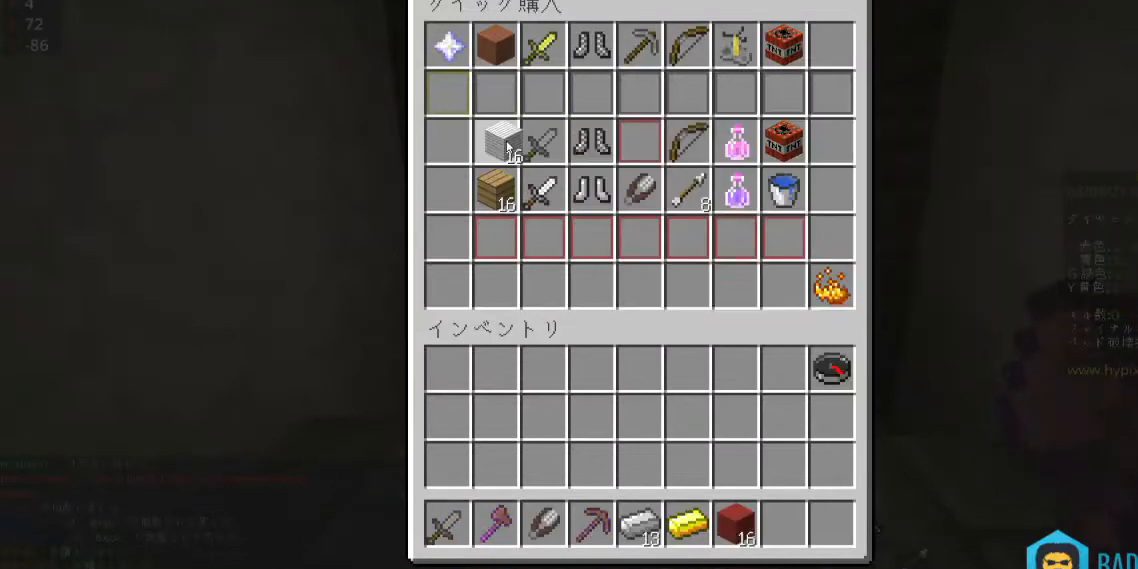
{"keys": [], "mouse": [], "events": []}
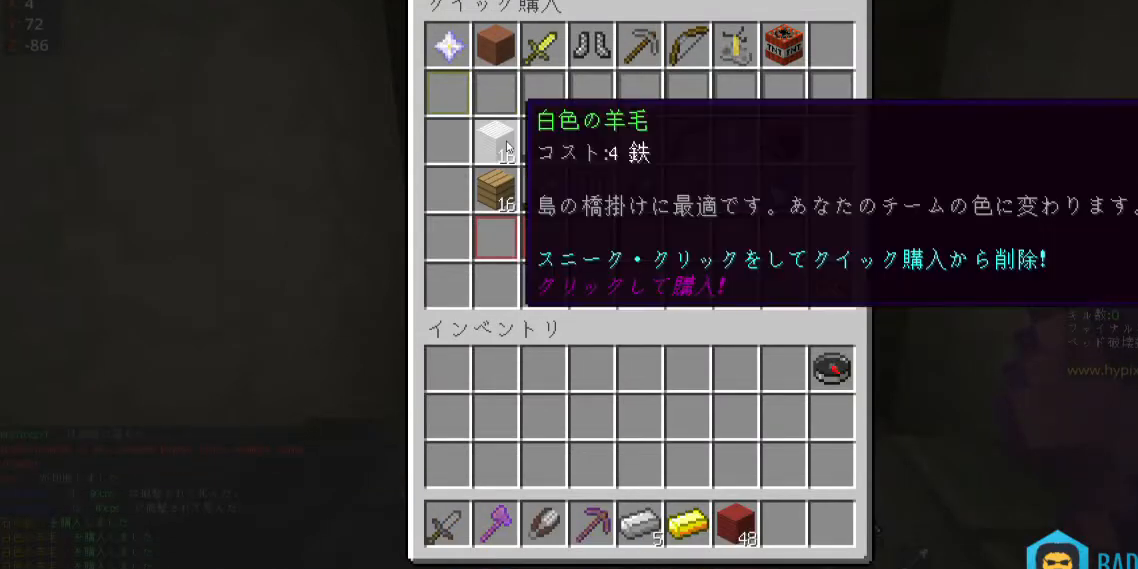
{"keys": [], "mouse": [], "events": []}
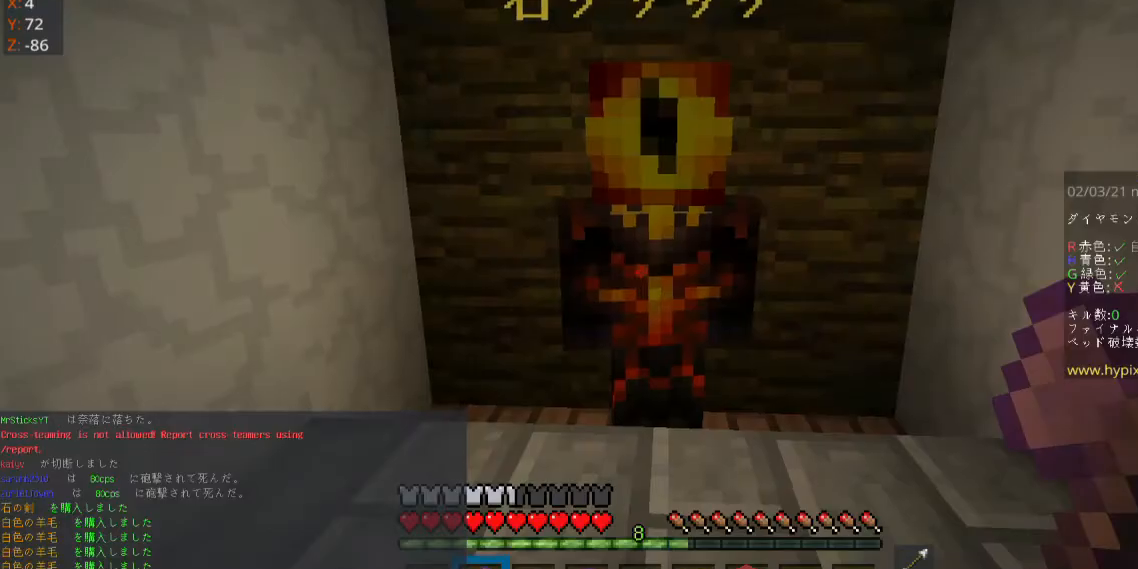
{"keys": ["w"], "mouse": [], "events": [[67, "w", "down"], [200, "w", "up"], [267, "w", "down"]]}
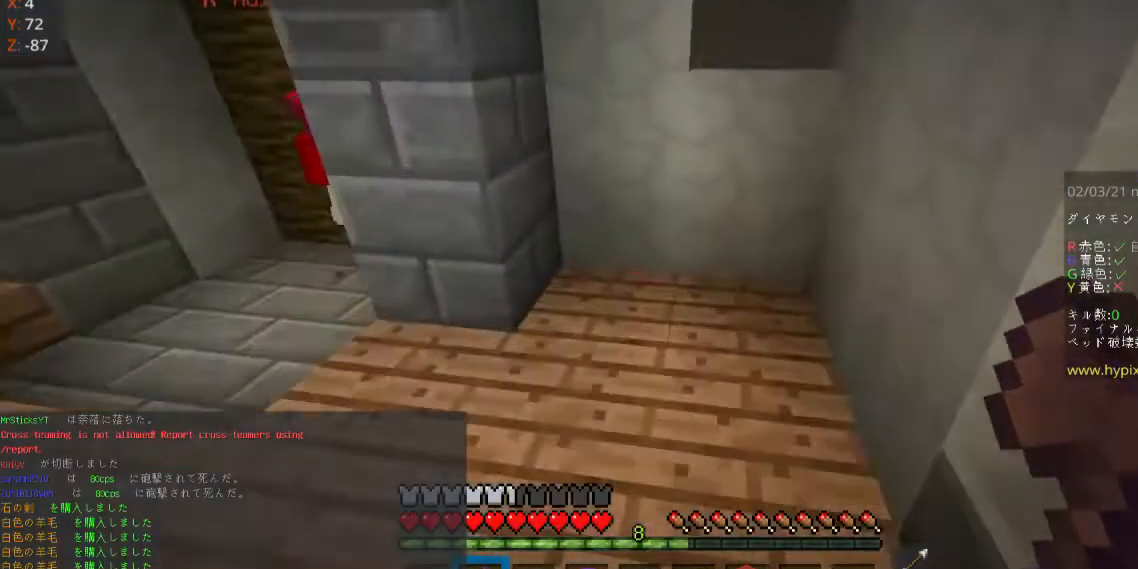
{"keys": ["a", "w"], "mouse": [], "events": [[233, "a", "down"]]}
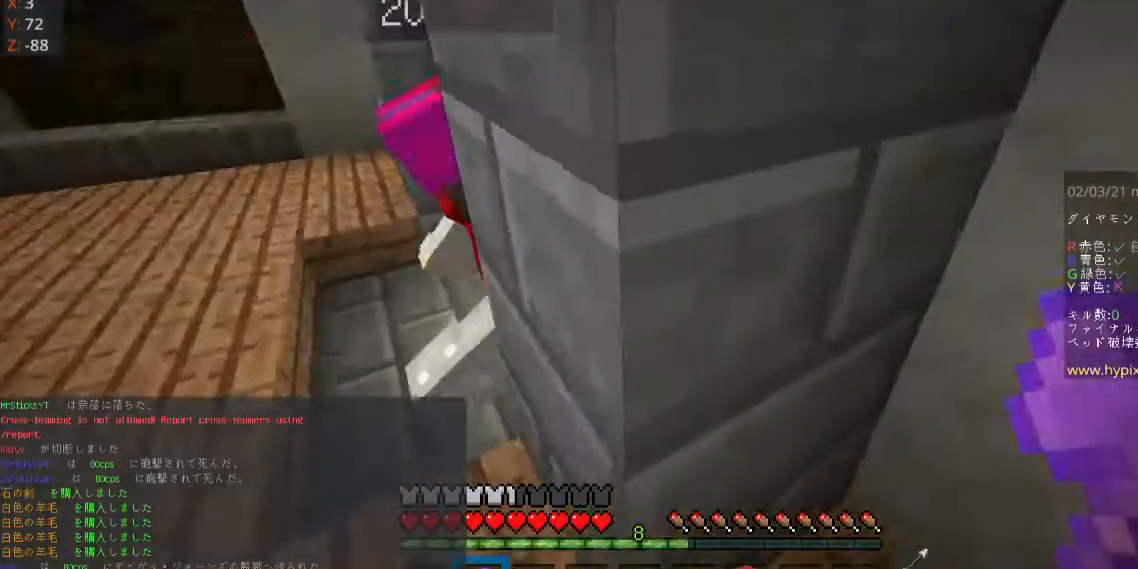
{"keys": ["a", "w"], "mouse": [], "events": []}
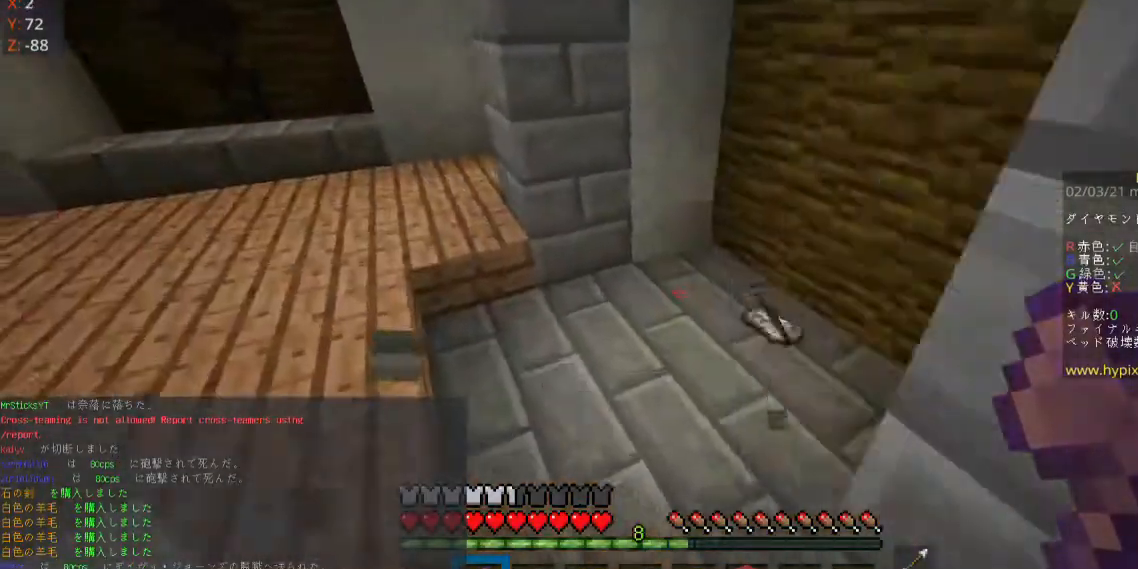
{"keys": ["w"], "mouse": [], "events": [[67, "a", "up"]]}
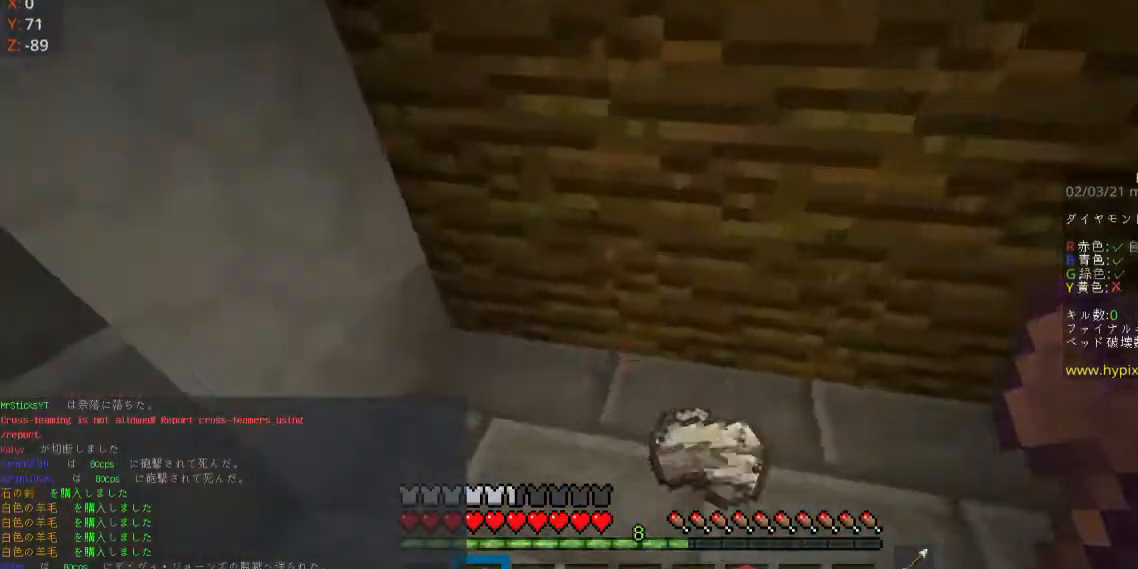
{"keys": ["a"], "mouse": [], "events": [[33, "d", "down"], [367, "a", "down"], [367, "d", "up"], [367, "w", "up"]]}
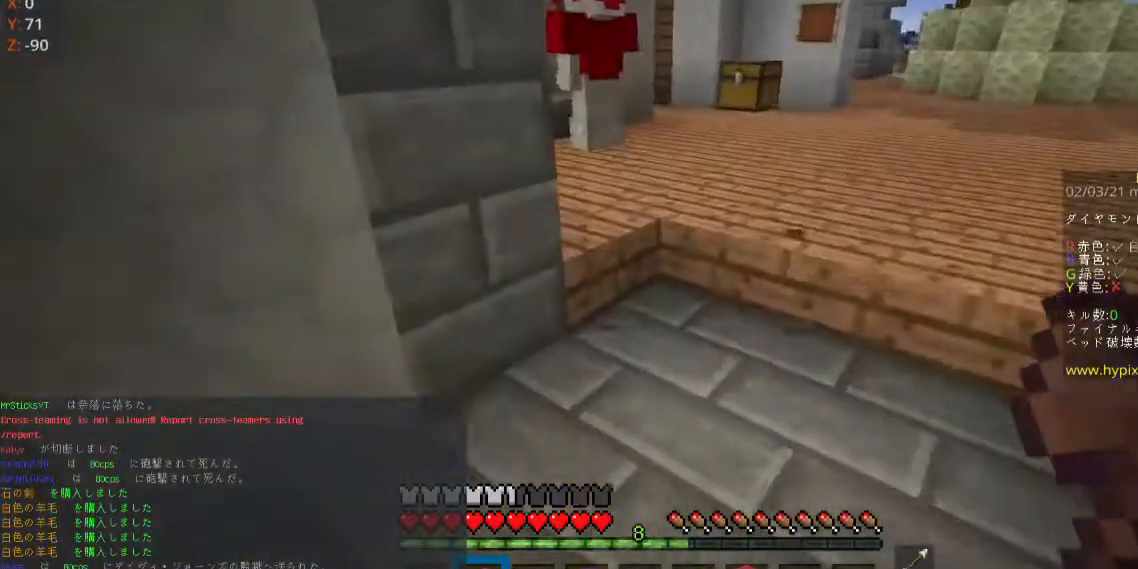
{"keys": ["d"], "mouse": [], "events": [[267, "a", "up"], [500, "d", "down"]]}
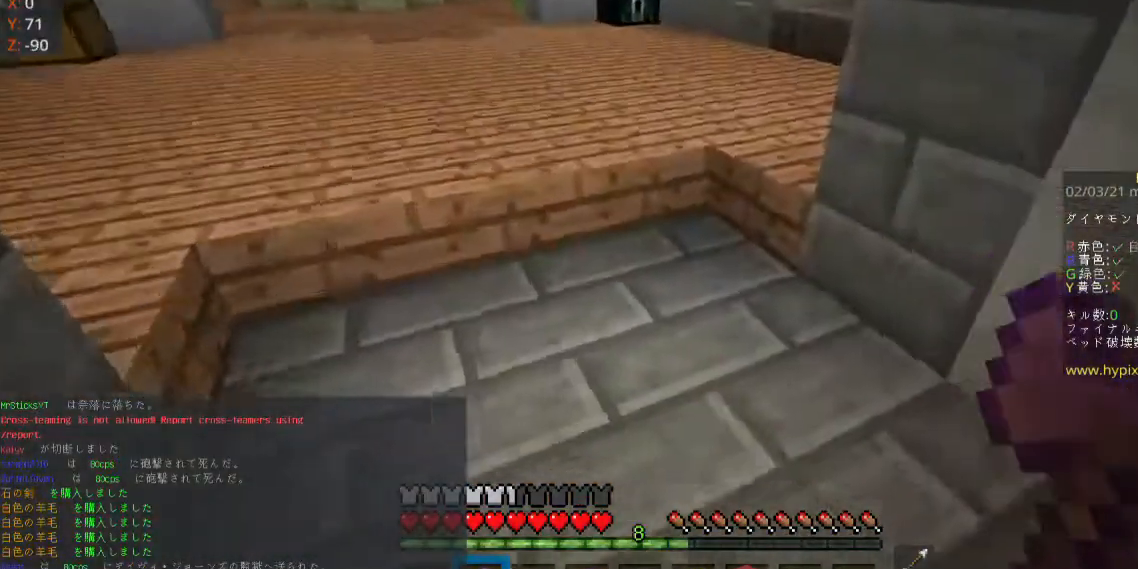
{"keys": ["w"], "mouse": [], "events": [[267, "w", "down"], [300, "d", "up"]]}
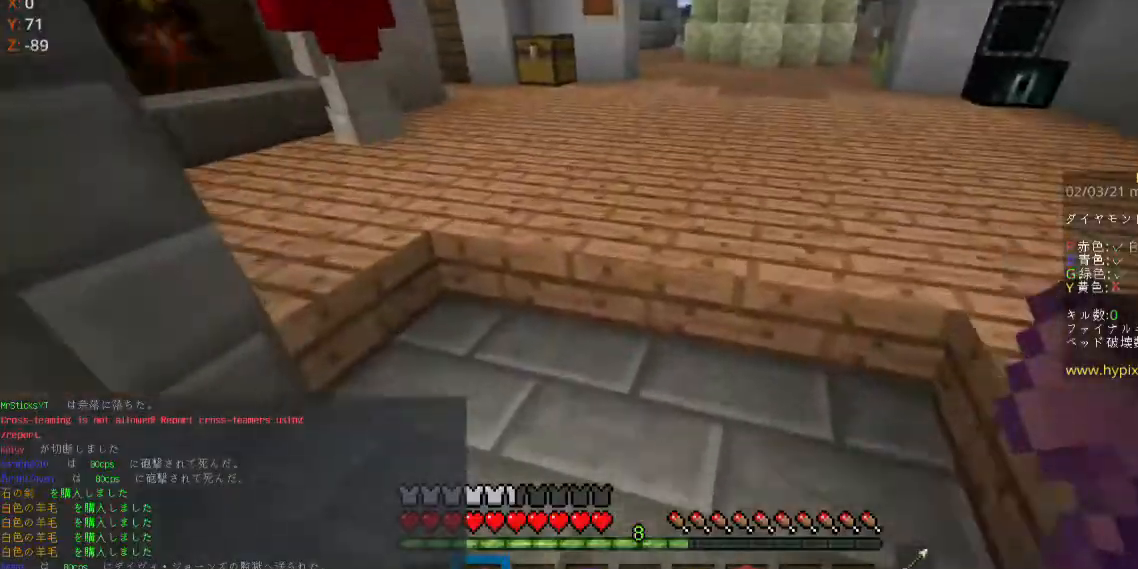
{"keys": ["w"], "mouse": [], "events": []}
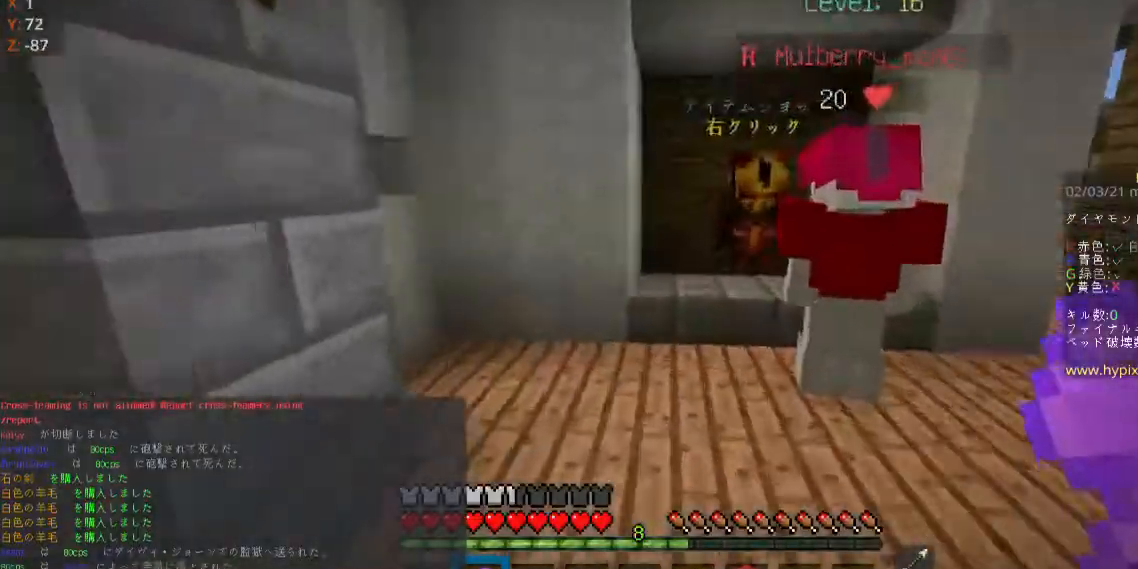
{"keys": [], "mouse": ["right"], "events": [[133, "space", "down"], [300, "space", "up"], [433, "mouse_right", "down"], [500, "w", "up"]]}
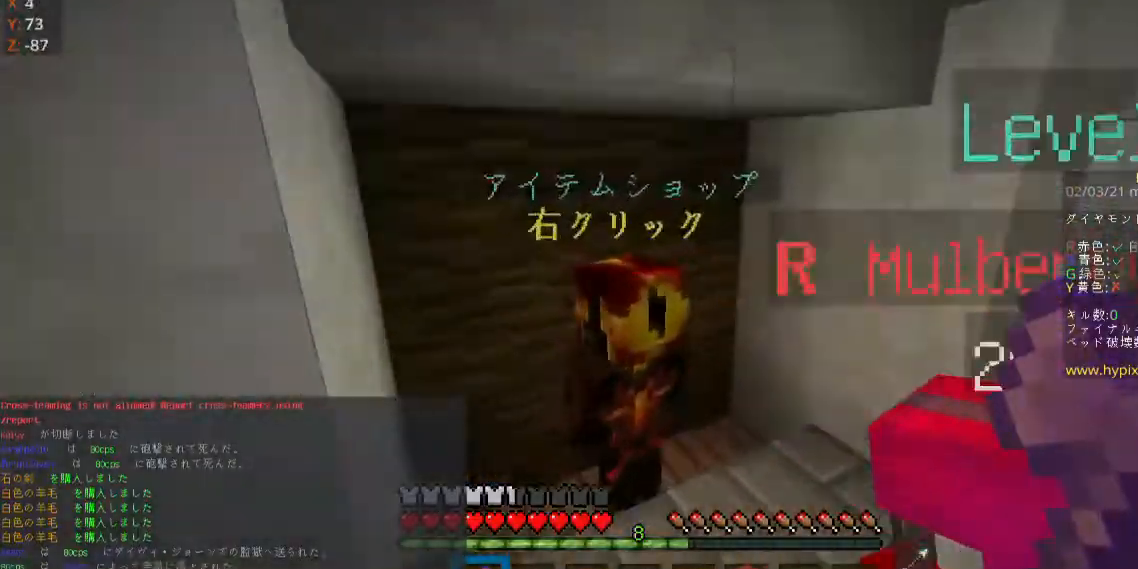
{"keys": [], "mouse": []}
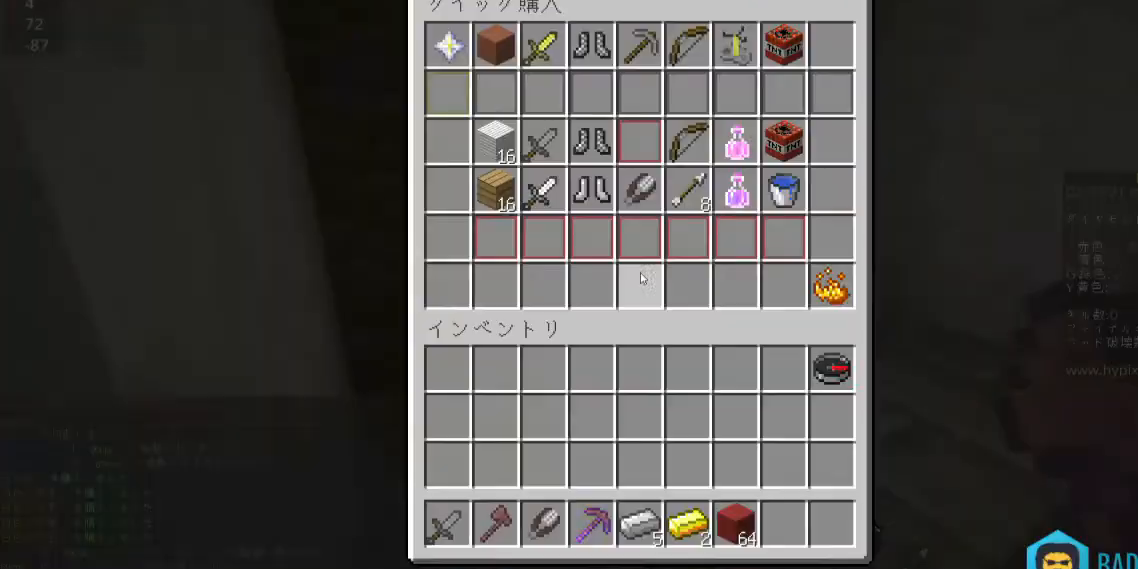
{"keys": ["w"], "mouse": [], "events": [[300, "w", "down"]]}
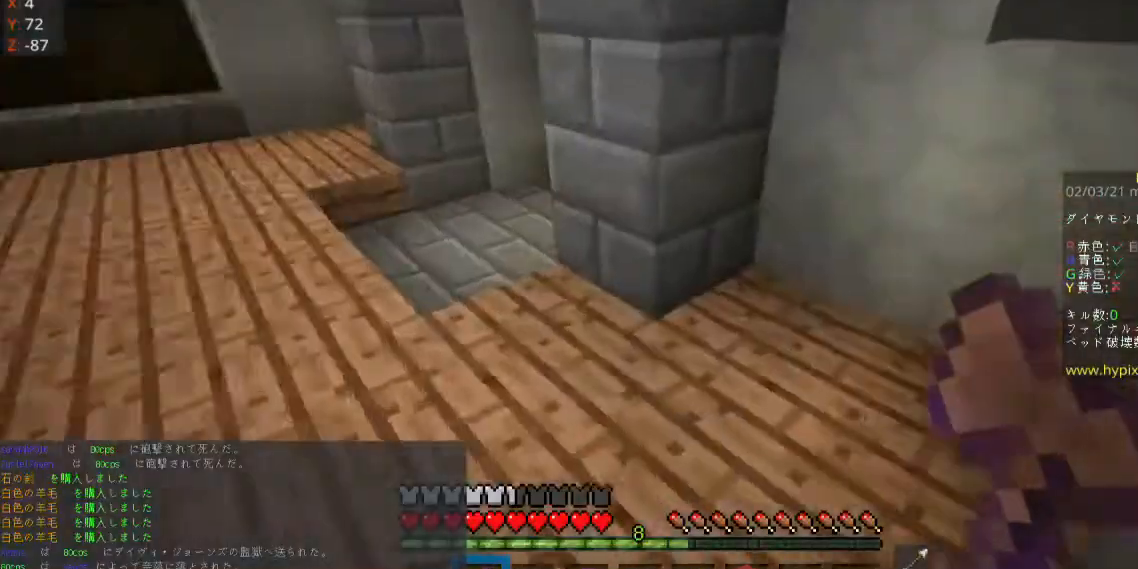
{"keys": ["a", "space", "w"], "mouse": [], "events": [[333, "a", "down"], [500, "space", "down"]]}
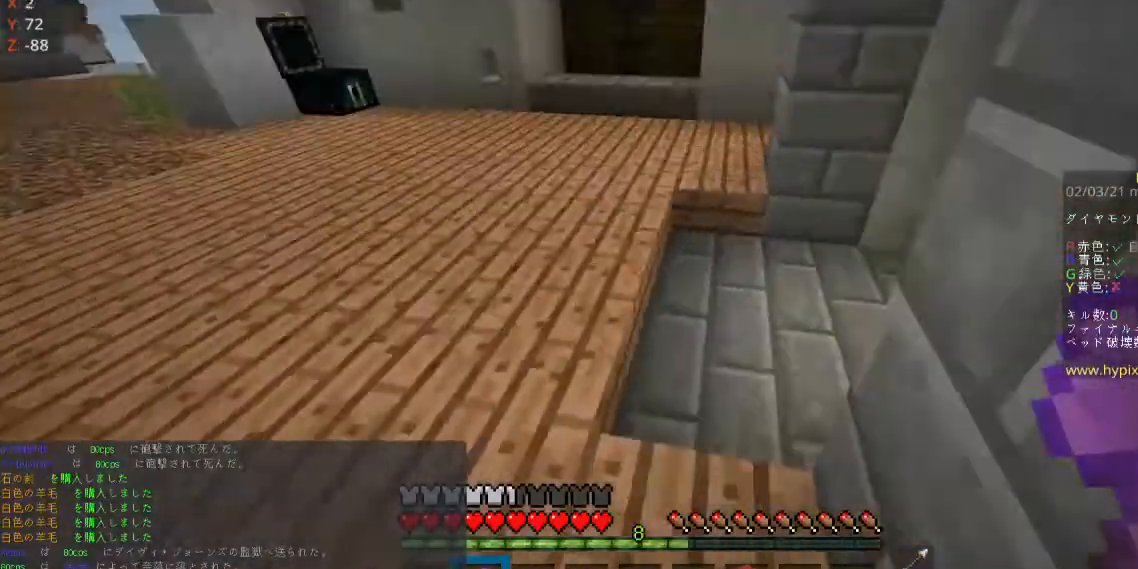
{"keys": ["d", "w"], "mouse": [], "events": [[233, "space", "up"], [367, "a", "up"], [467, "d", "down"]]}
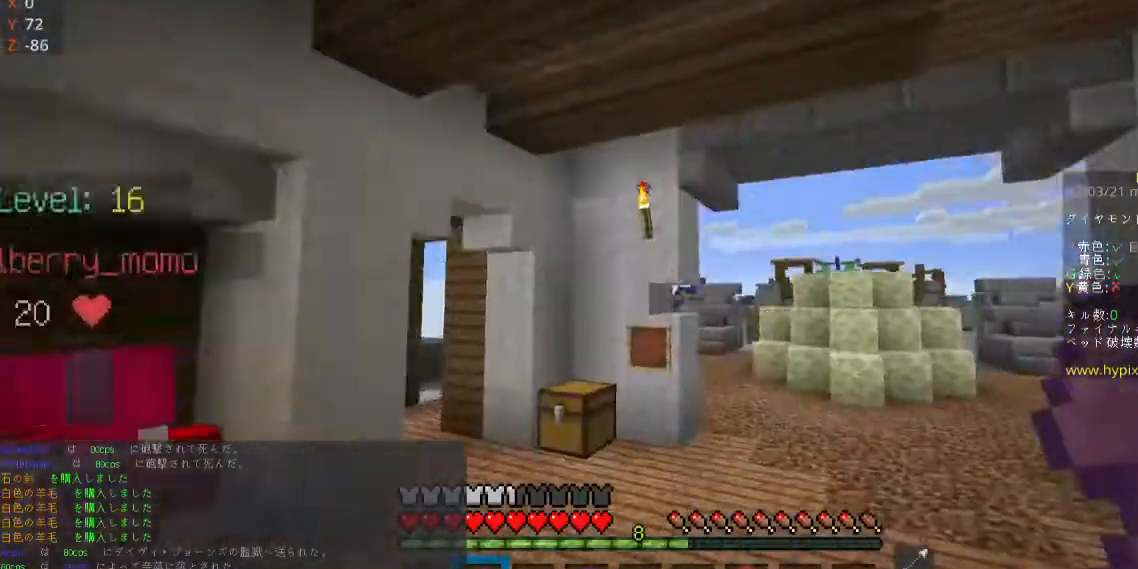
{"keys": ["w"], "mouse": [], "events": [[100, "w", "up"], [300, "w", "down"], [467, "d", "up"]]}
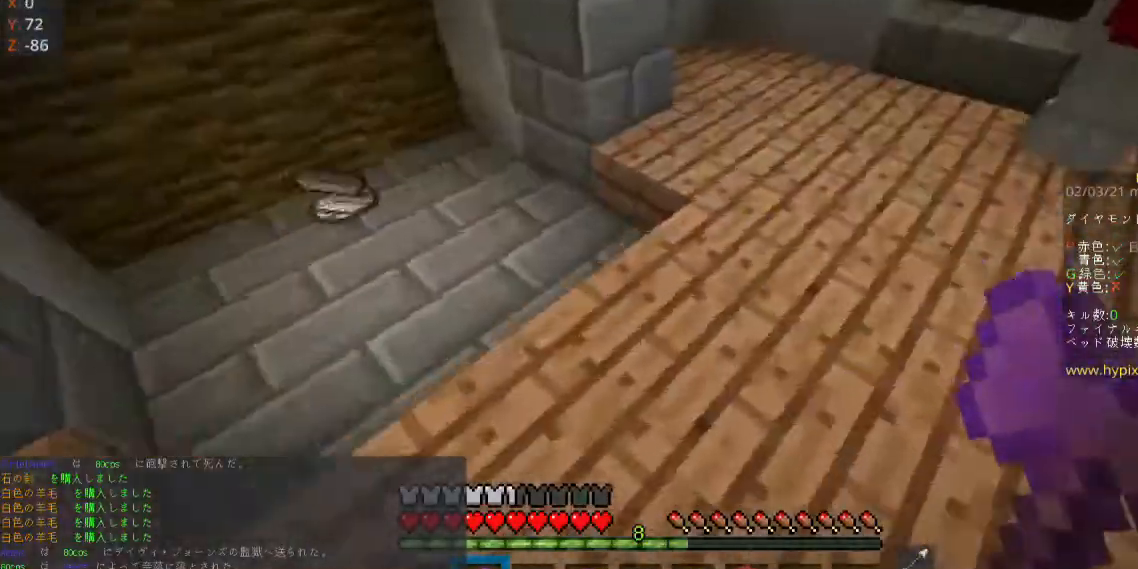
{"keys": ["w"], "mouse": [], "events": []}
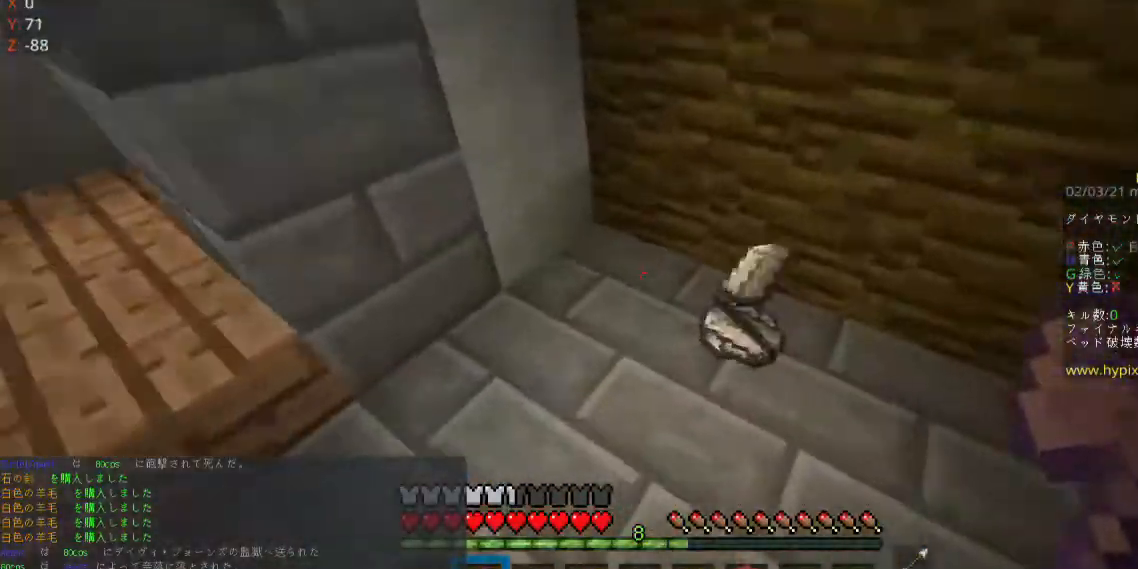
{"keys": [], "mouse": [], "events": [[233, "d", "down"], [300, "w", "up"], [400, "d", "up"]]}